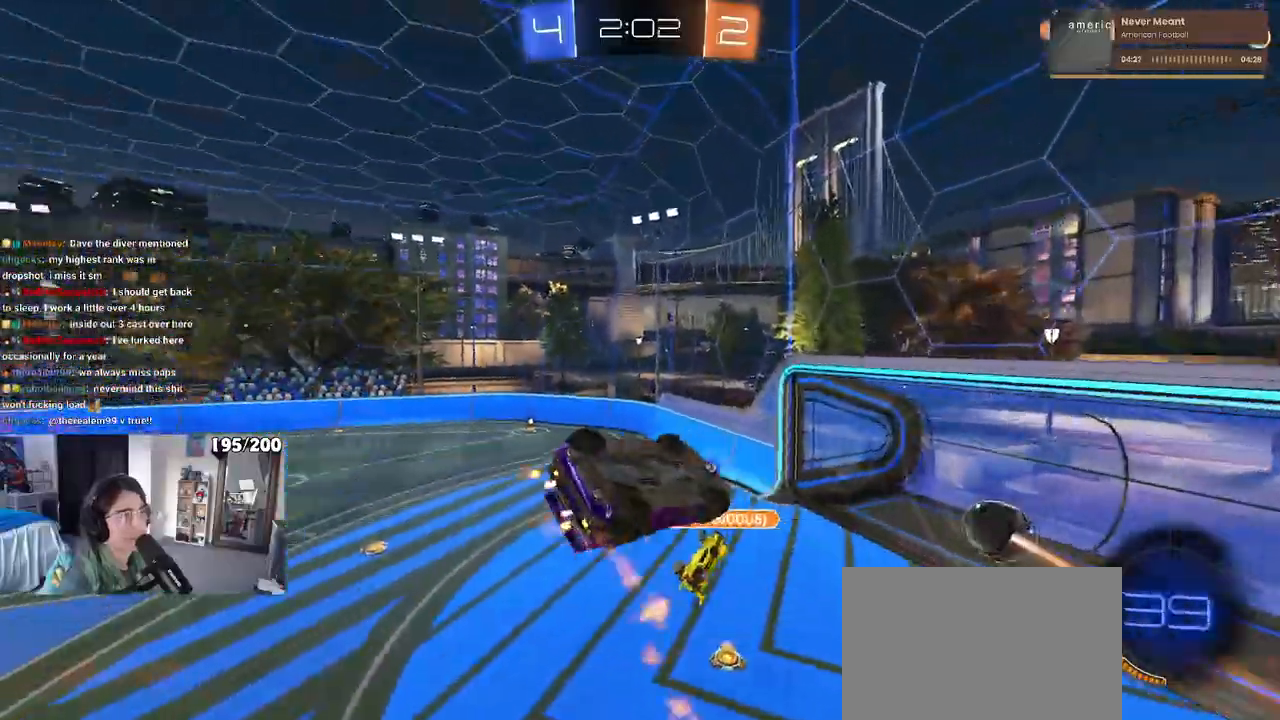
Gameplay with a controller (PlayStation layout); each line is a JSON object with the inputs held at the frame after it. "events" lists button and stick changes between this image and that frame as [ms after this image, input, new state], when the widget could be followed in between. Not read: R2.
{"buttons": ["L1"], "left_stick": "up-left", "right_stick": "center", "events": [[17, "left_stick", "center"], [67, "left_stick", "right"], [83, "R1", "up"], [300, "CROSS", "up"], [383, "left_stick", "up"], [433, "left_stick", "up-left"]]}
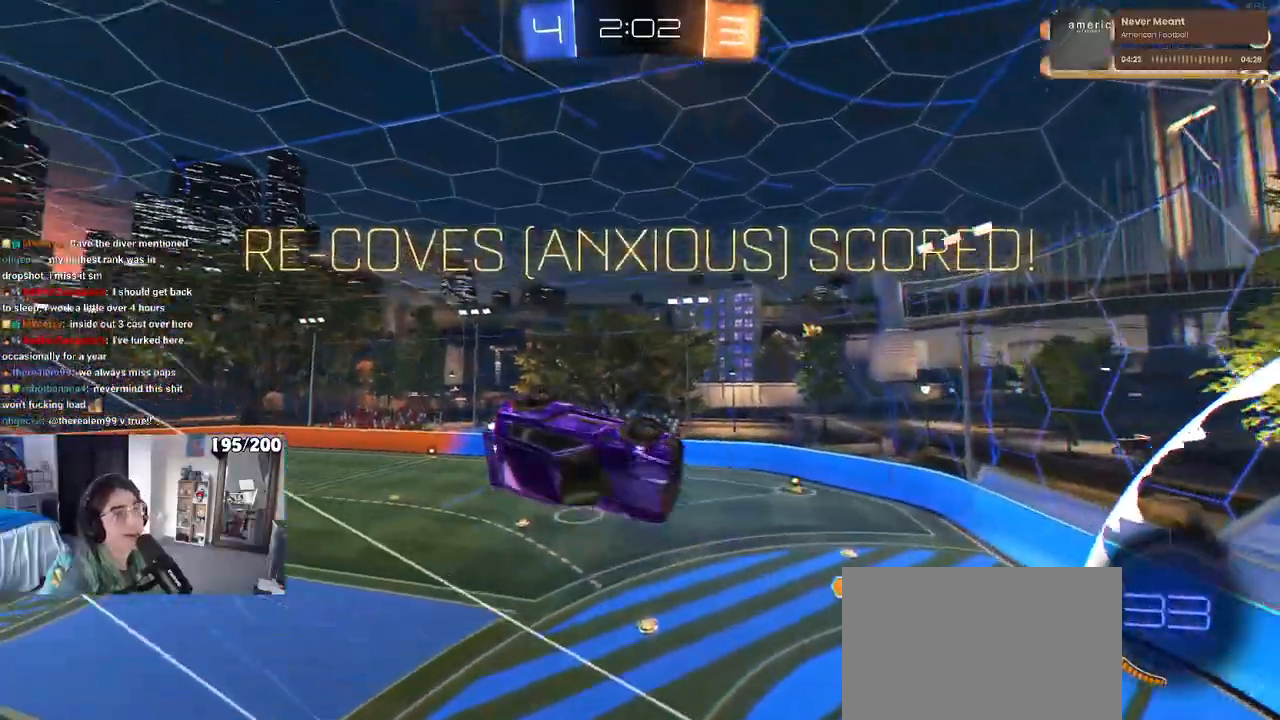
{"buttons": ["L1"], "left_stick": "down-right", "right_stick": "center"}
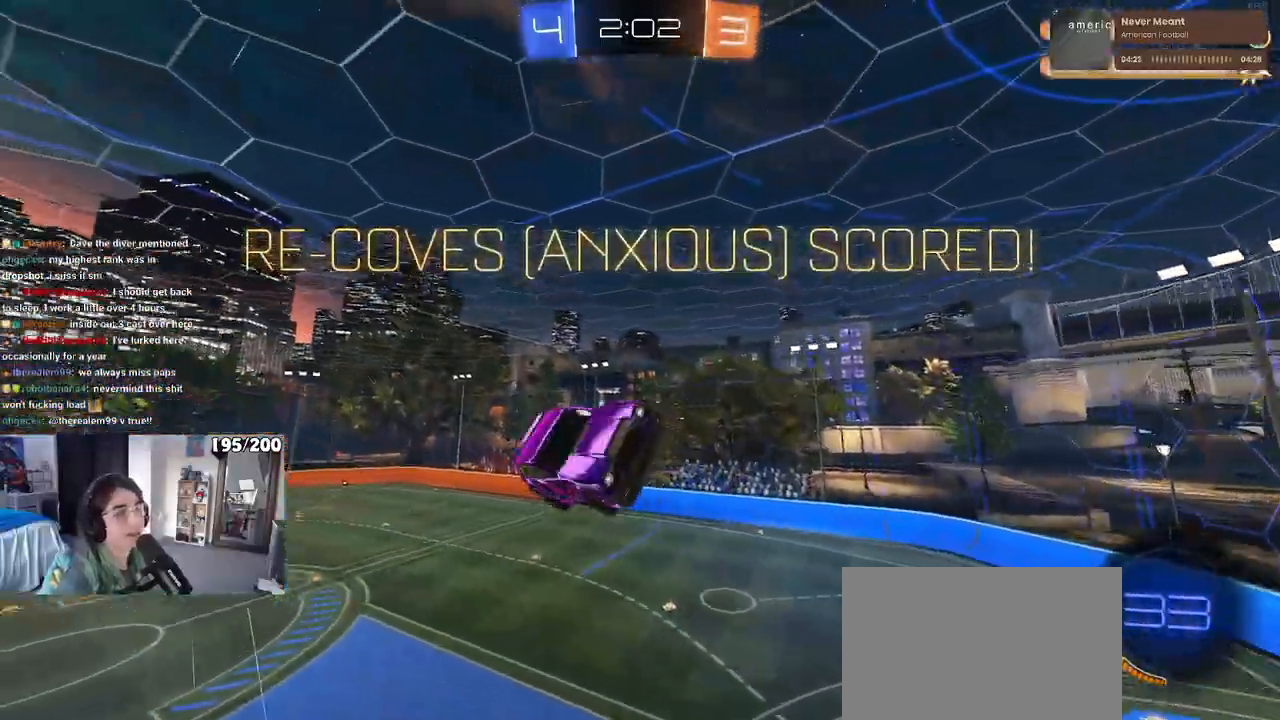
{"buttons": ["CROSS", "L1", "R1"], "left_stick": "up-right", "right_stick": "center", "events": [[133, "R1", "down"], [183, "left_stick", "up-right"], [500, "CROSS", "down"]]}
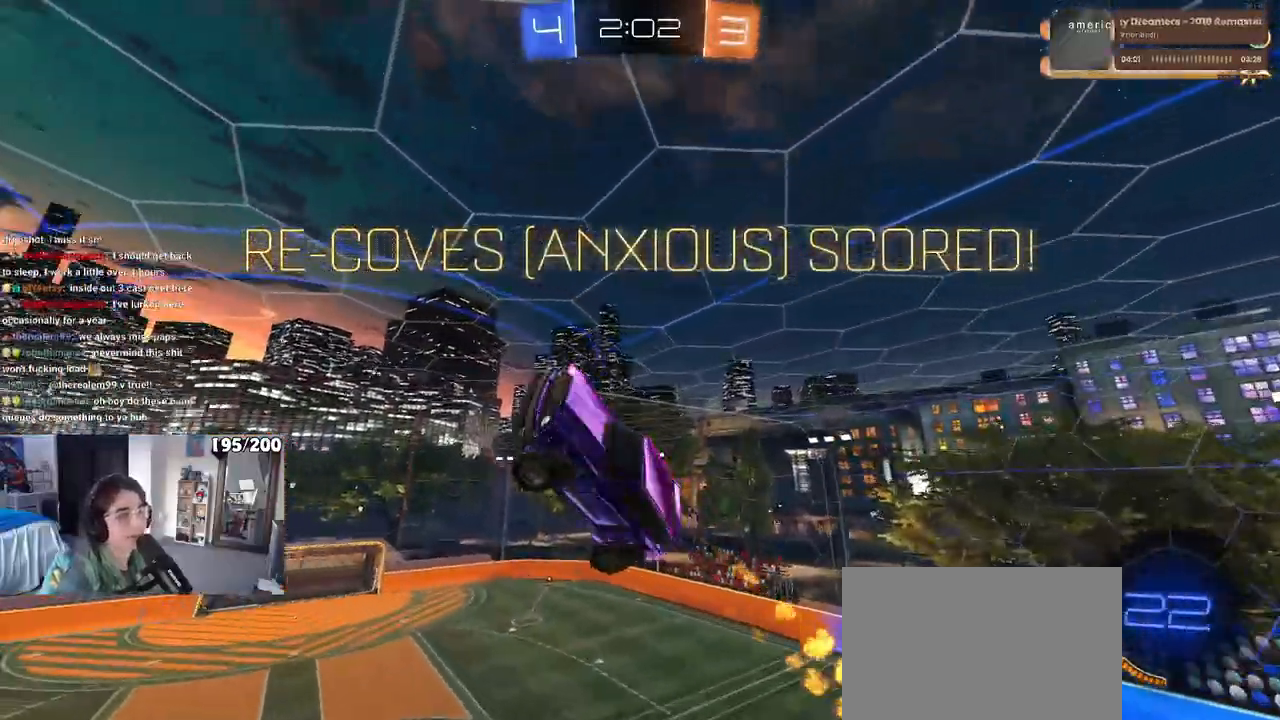
{"buttons": ["SQUARE", "R1"], "left_stick": "down-left", "right_stick": "center"}
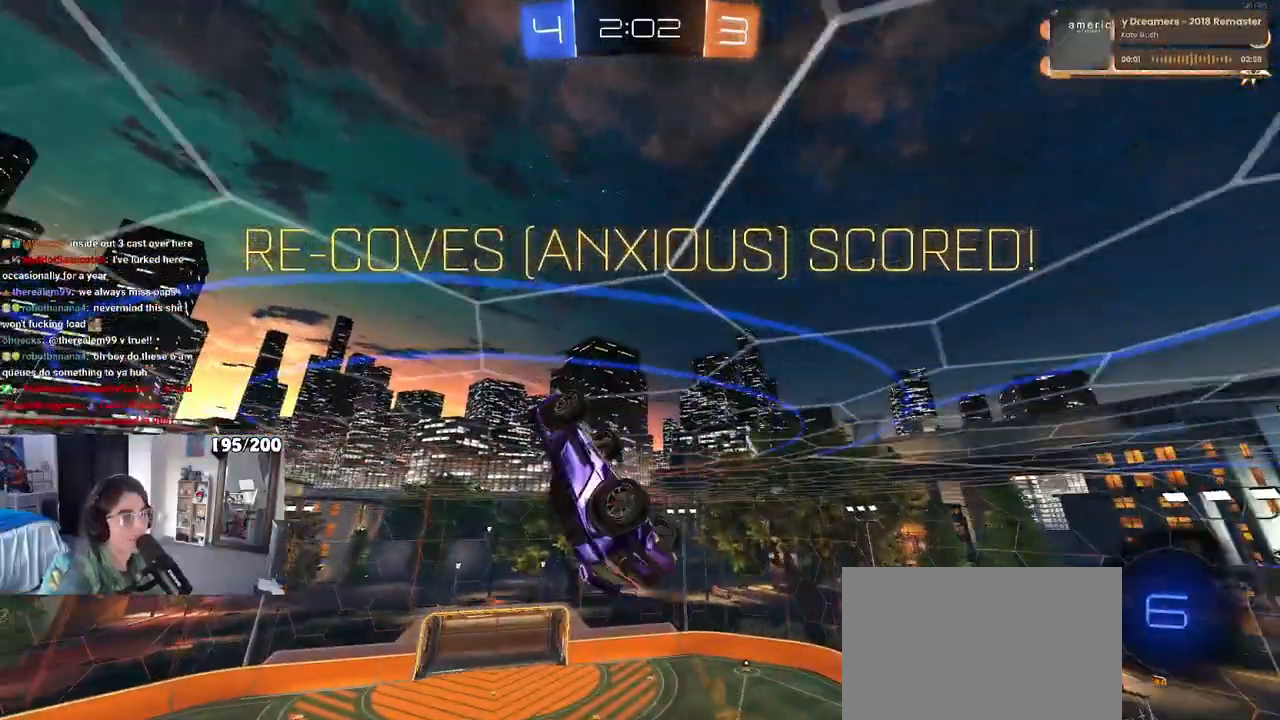
{"buttons": [], "left_stick": "up-right", "right_stick": "center", "events": [[33, "R1", "up"], [117, "left_stick", "down"], [233, "SQUARE", "up"], [283, "left_stick", "center"], [367, "left_stick", "up-right"], [400, "CROSS", "down"], [433, "CROSS", "up"]]}
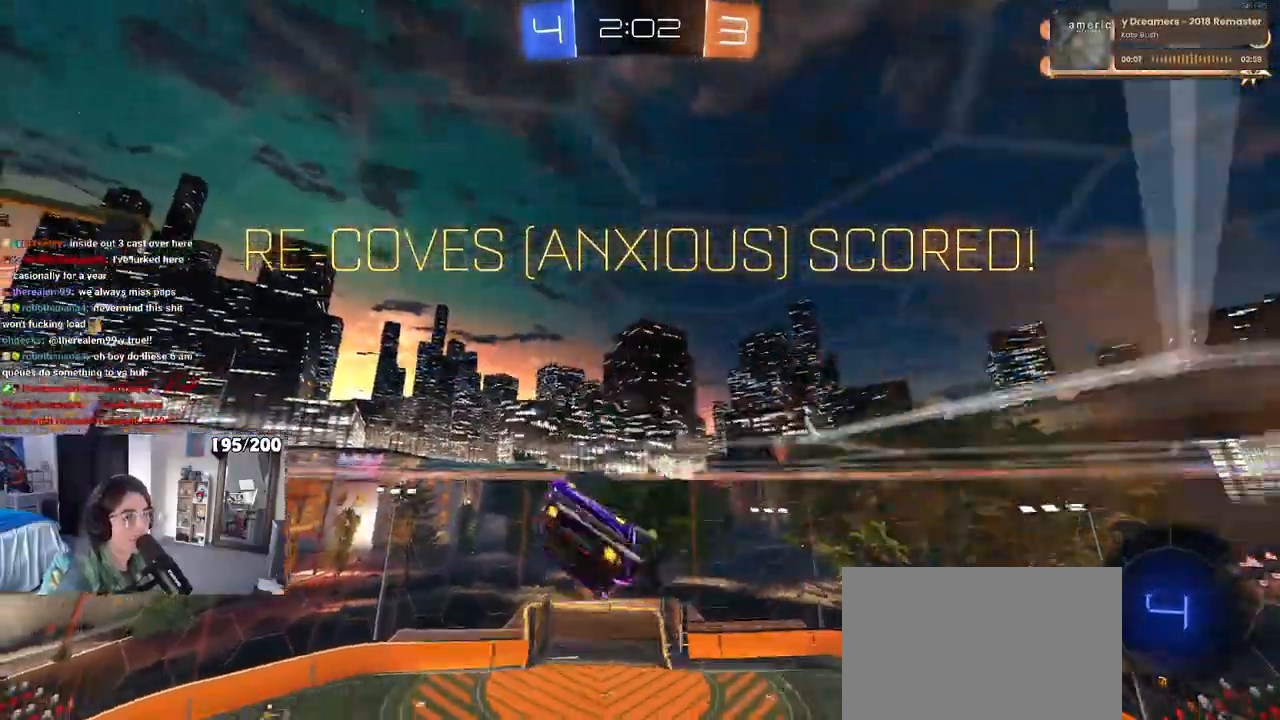
{"buttons": [], "left_stick": "down", "right_stick": "center", "events": [[150, "CROSS", "down"], [283, "left_stick", "down-right"], [333, "left_stick", "down"], [367, "CROSS", "up"]]}
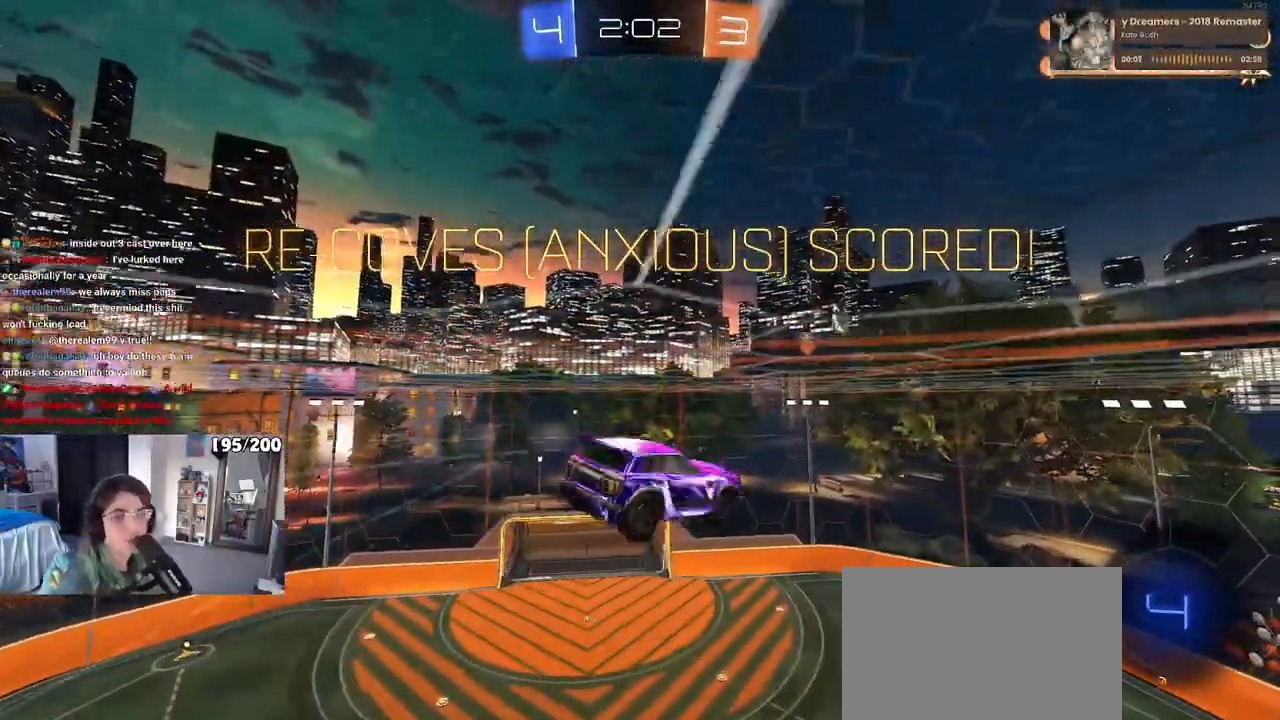
{"buttons": ["CROSS"], "left_stick": "center", "right_stick": "center", "events": [[50, "left_stick", "down-right"], [133, "CROSS", "down"], [333, "left_stick", "center"], [400, "CROSS", "up"], [500, "CROSS", "down"]]}
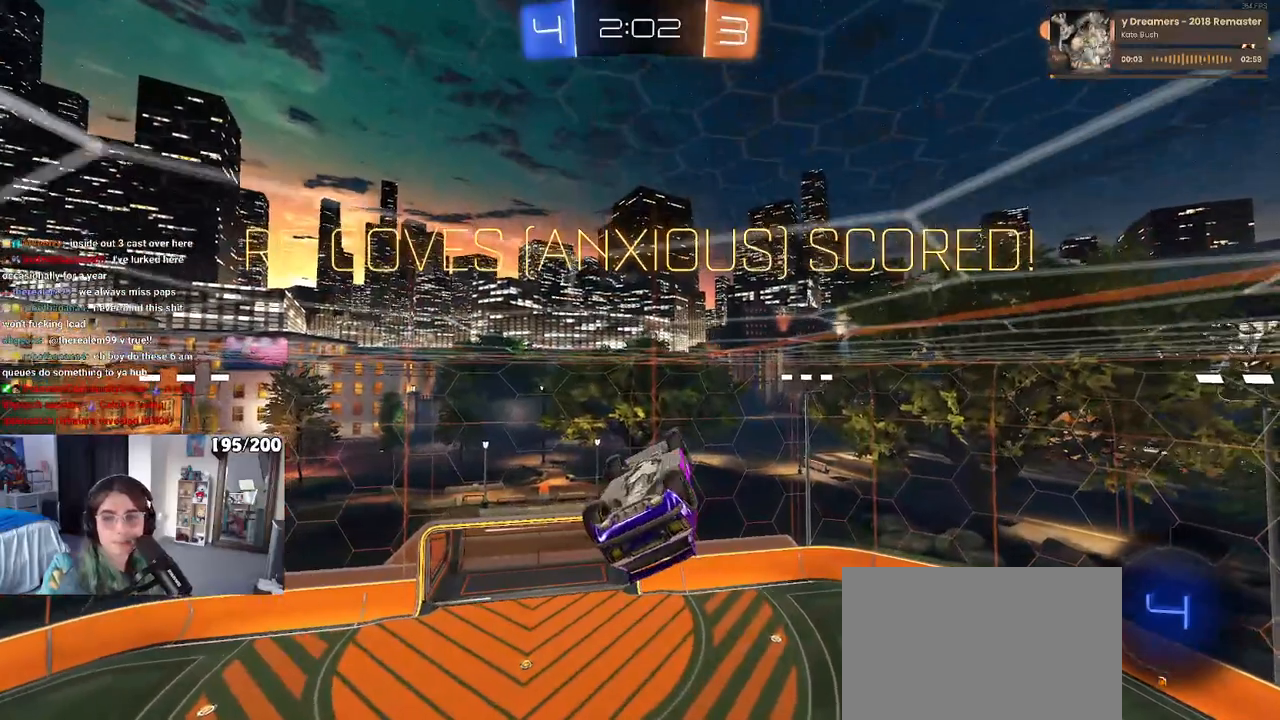
{"buttons": [], "left_stick": "center", "right_stick": "center", "events": [[117, "CROSS", "up"], [183, "CROSS", "down"], [300, "CROSS", "up"], [400, "CROSS", "down"], [467, "CROSS", "up"]]}
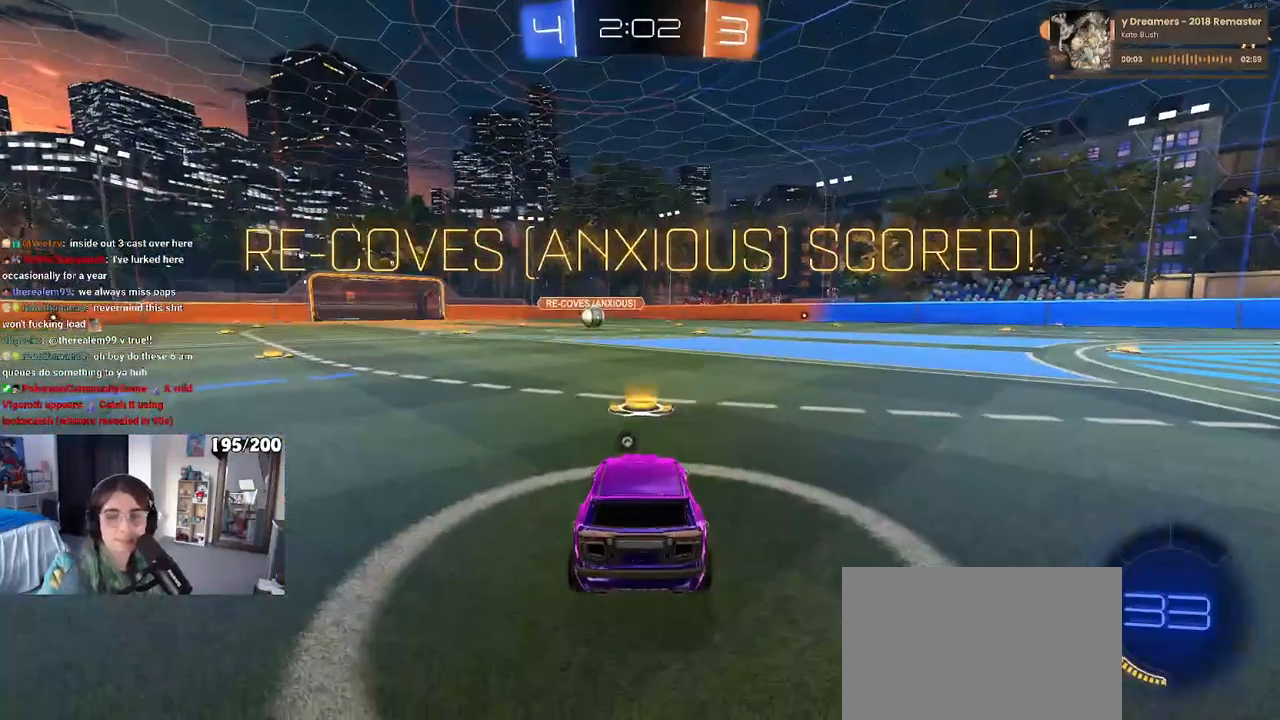
{"buttons": [], "left_stick": "center", "right_stick": "center", "events": [[67, "CROSS", "down"], [183, "CROSS", "up"], [300, "CROSS", "down"], [367, "CROSS", "up"]]}
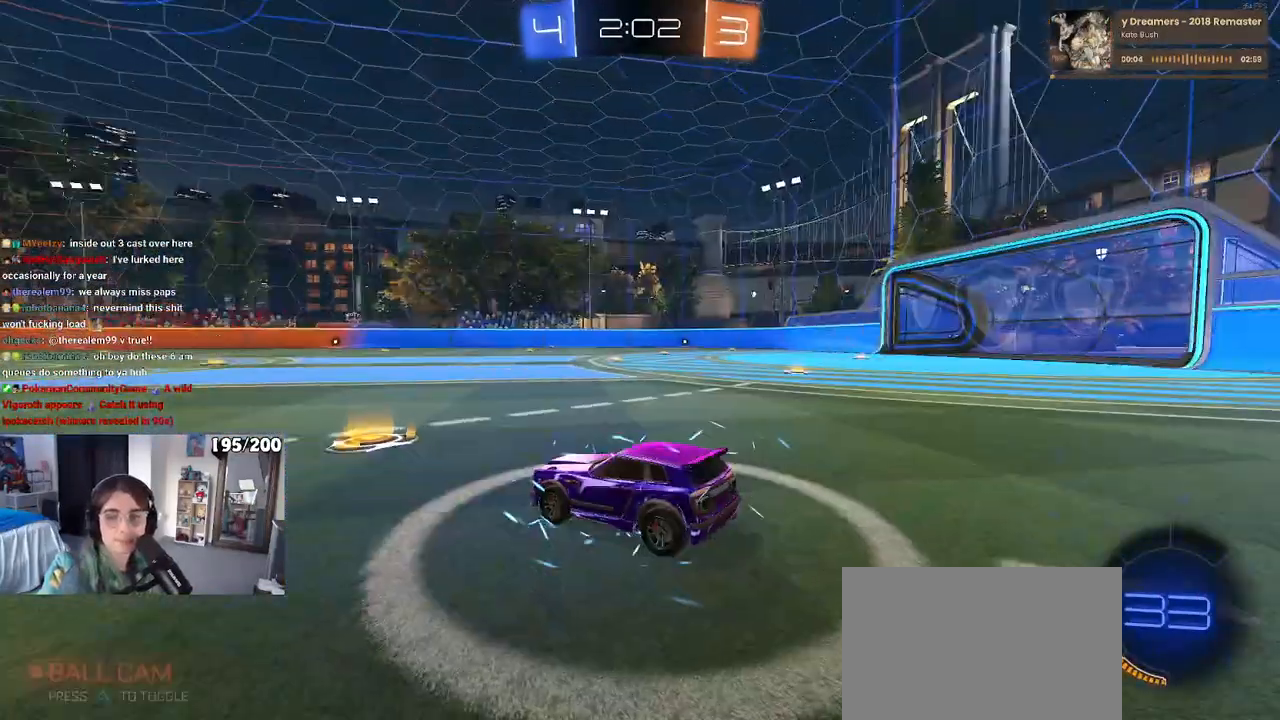
{"buttons": [], "left_stick": "center", "right_stick": "center", "events": [[17, "TRIANGLE", "down"], [83, "TRIANGLE", "up"], [133, "TRIANGLE", "down"], [250, "TRIANGLE", "up"]]}
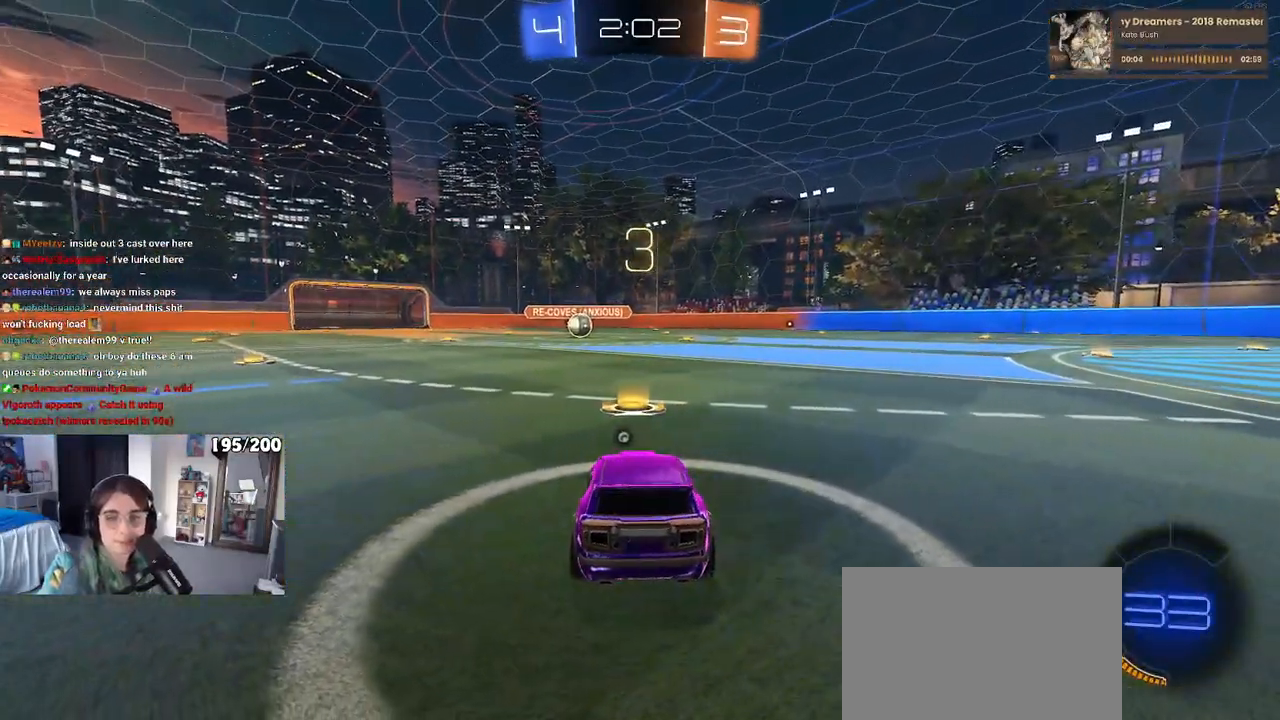
{"buttons": ["TRIANGLE"], "left_stick": "center", "right_stick": "center", "events": [[317, "TRIANGLE", "down"], [350, "TRIANGLE", "up"], [467, "TRIANGLE", "down"]]}
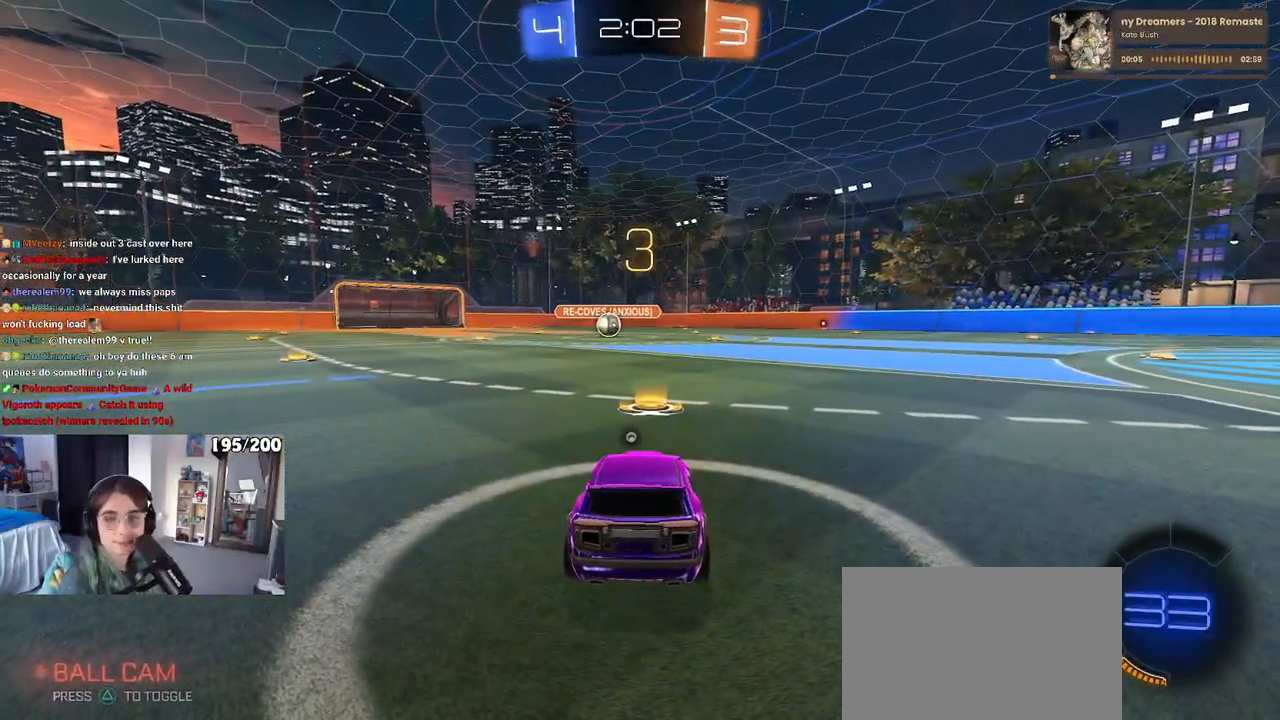
{"buttons": [], "left_stick": "center", "right_stick": "center", "events": [[50, "TRIANGLE", "up"]]}
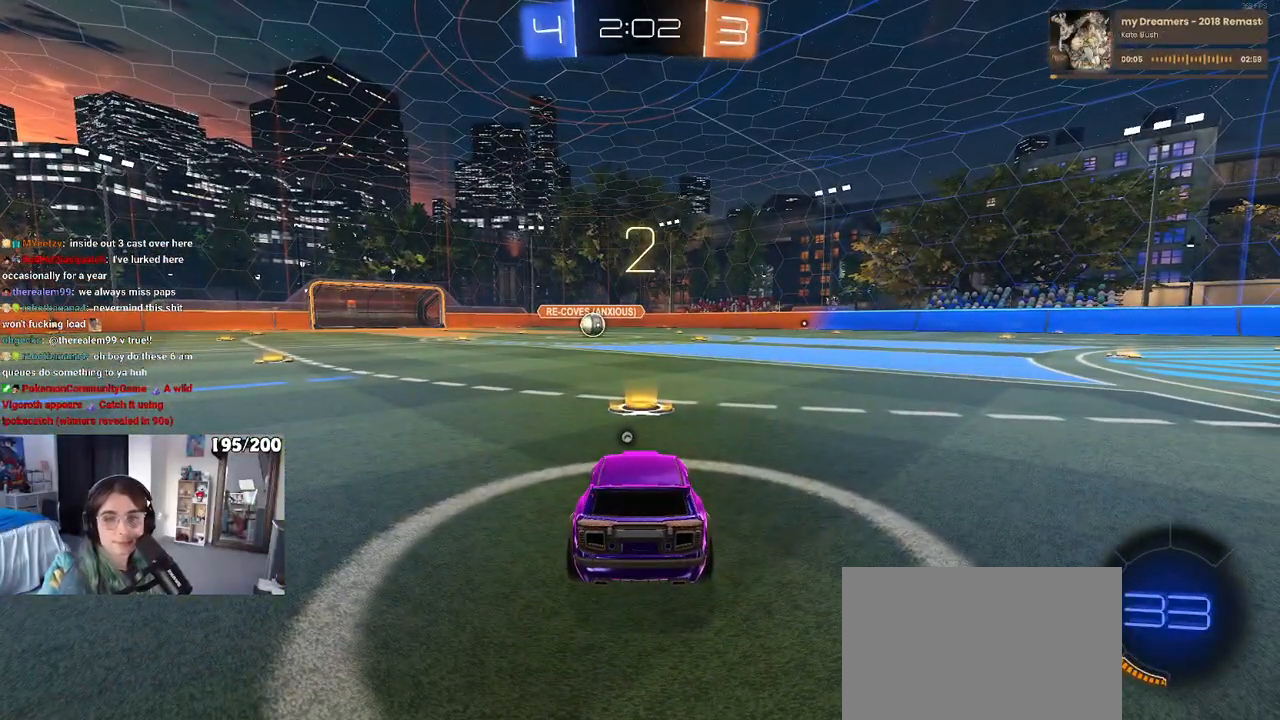
{"buttons": [], "left_stick": "center", "right_stick": "center", "events": [[100, "TRIANGLE", "down"], [167, "TRIANGLE", "up"]]}
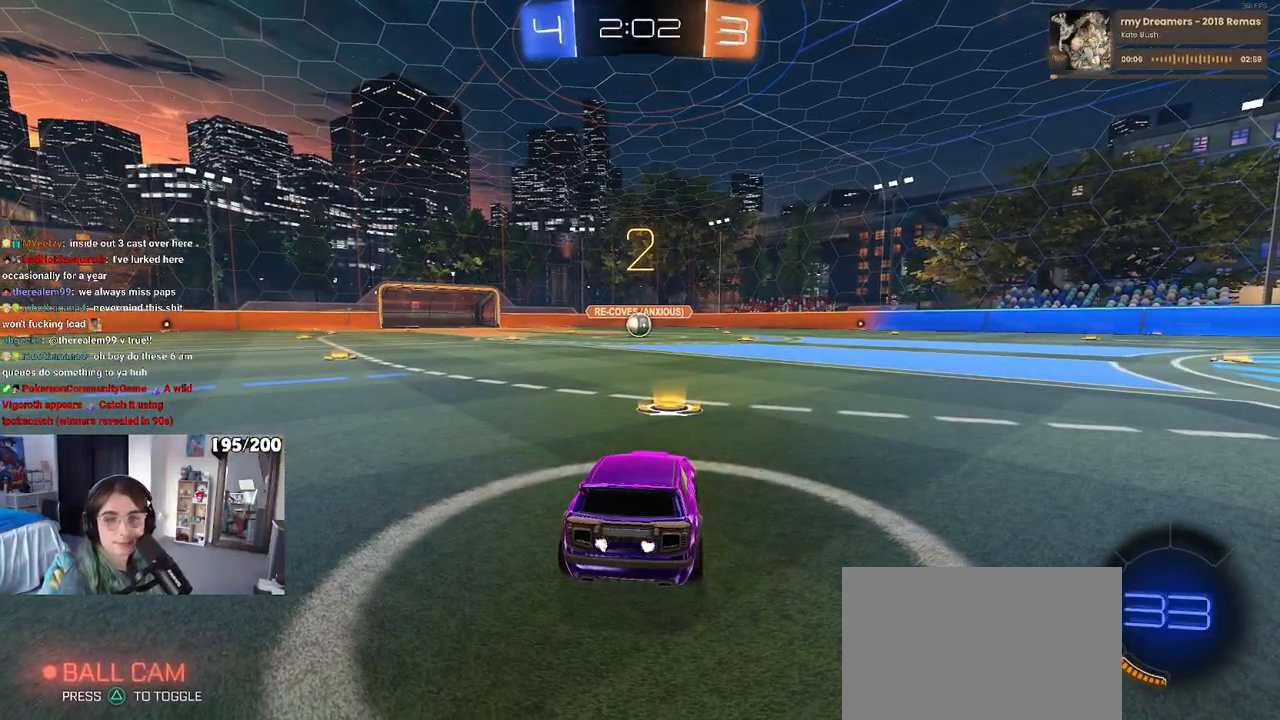
{"buttons": [], "left_stick": "center", "right_stick": "center", "events": []}
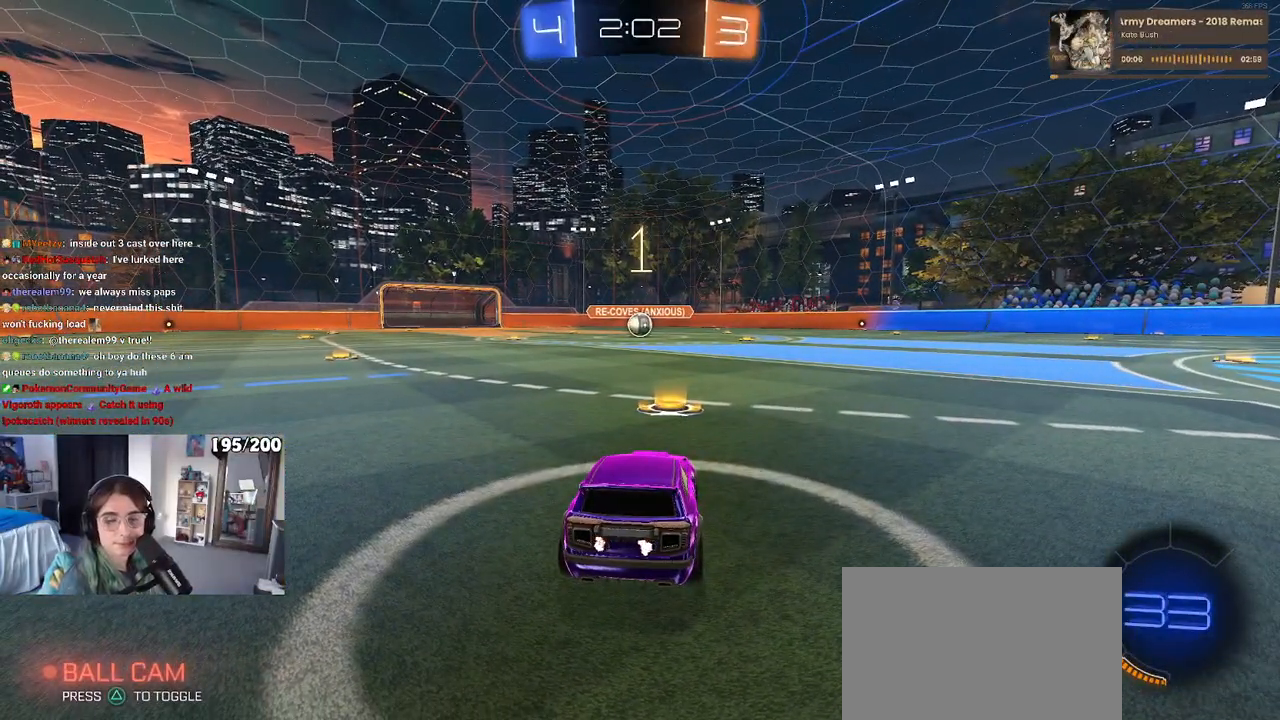
{"buttons": [], "left_stick": "center", "right_stick": "center", "events": []}
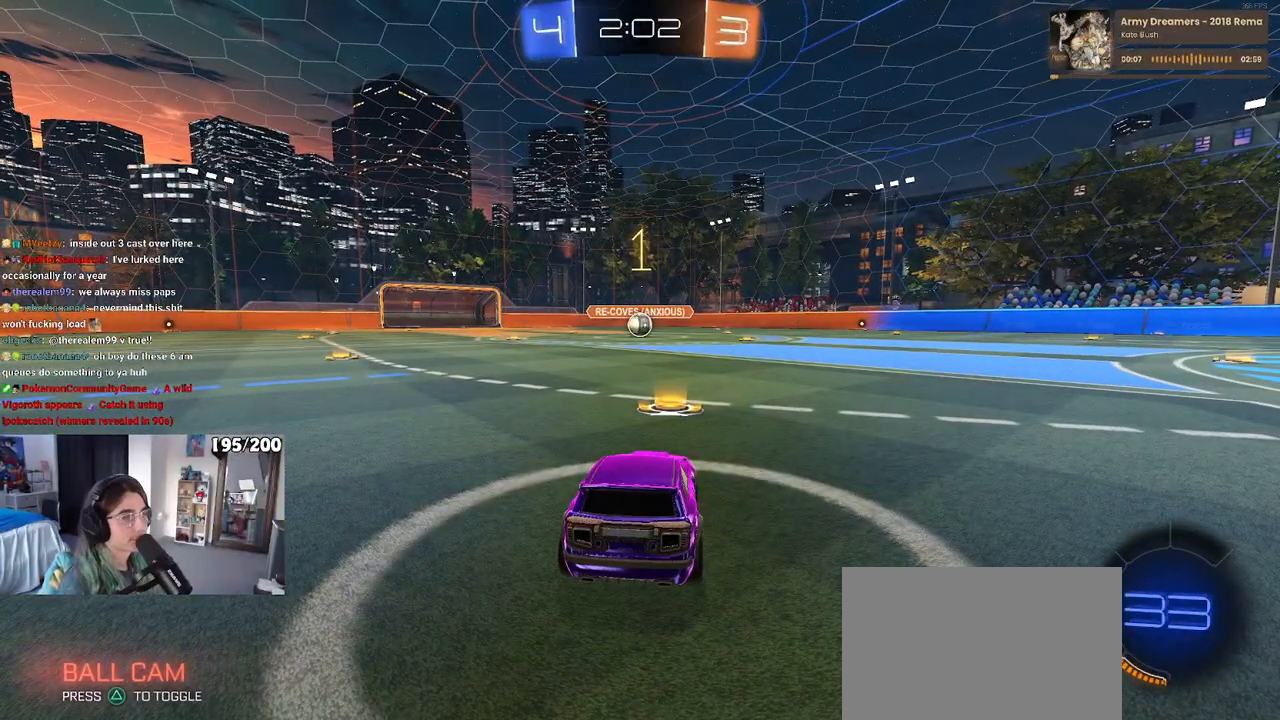
{"buttons": ["R1"], "left_stick": "center", "right_stick": "center", "events": [[67, "R1", "down"]]}
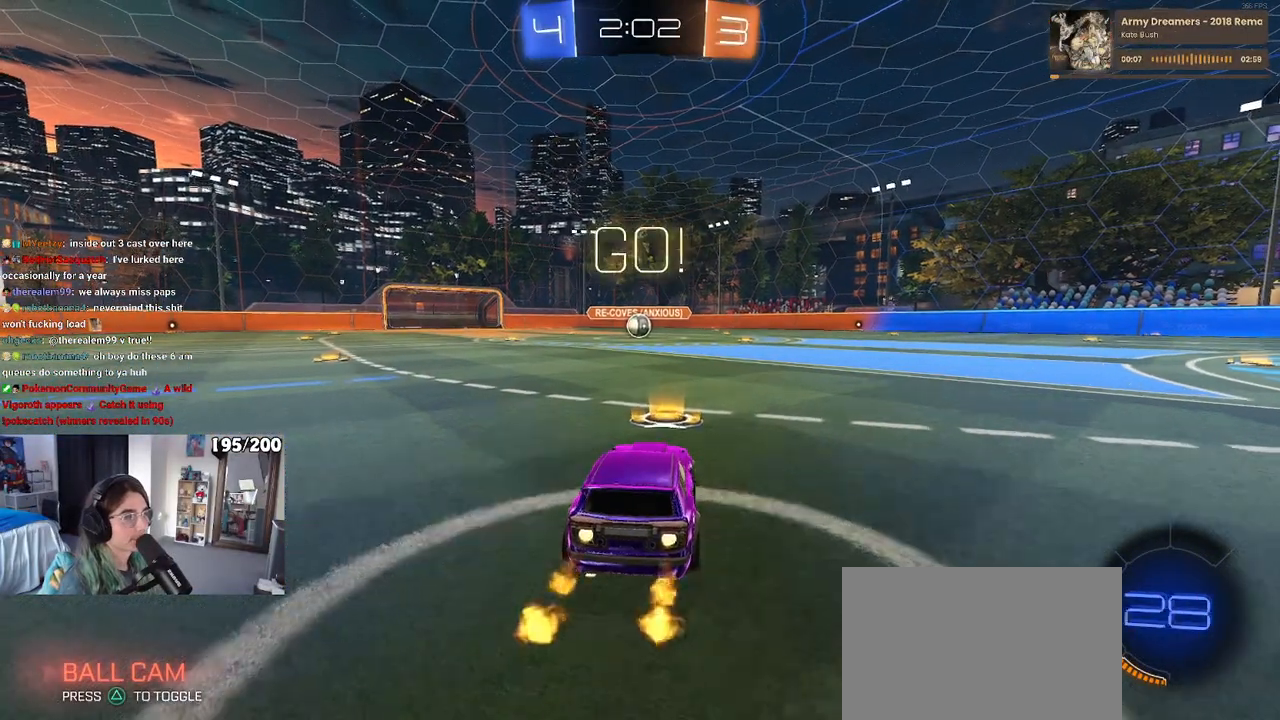
{"buttons": ["SQUARE", "R1"], "left_stick": "down", "right_stick": "center", "events": [[33, "left_stick", "right"], [133, "CROSS", "down"], [150, "left_stick", "up"], [217, "CROSS", "up"], [283, "CROSS", "down"], [333, "SQUARE", "down"], [350, "left_stick", "down"], [367, "CROSS", "up"]]}
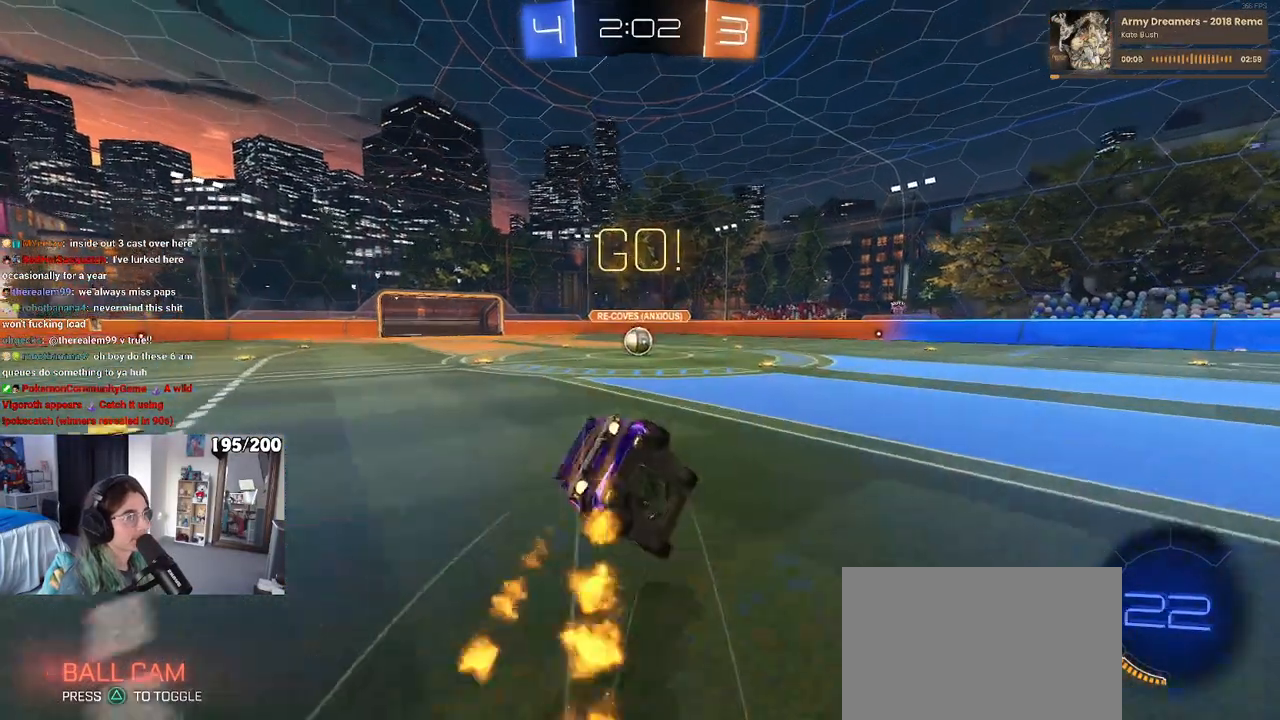
{"buttons": ["SQUARE", "R1"], "left_stick": "down-left", "right_stick": "center", "events": [[100, "R1", "up"], [183, "left_stick", "down-left"], [417, "R1", "down"]]}
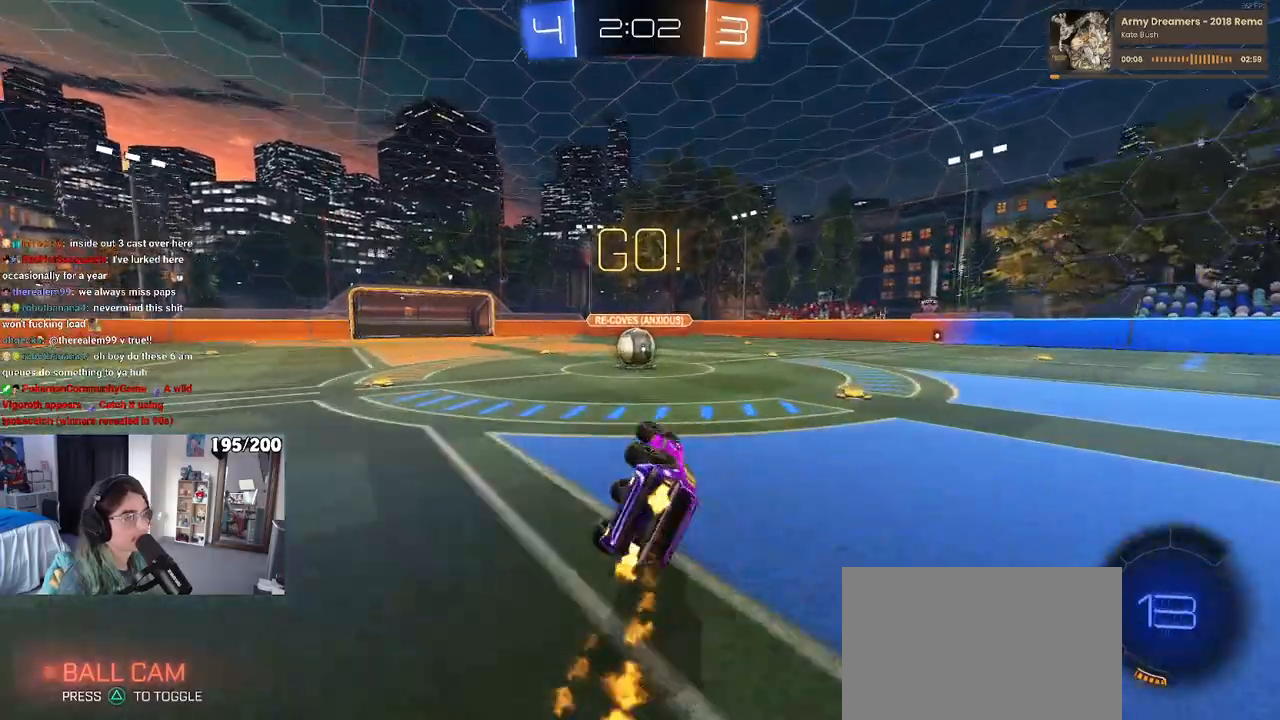
{"buttons": ["CROSS"], "left_stick": "center", "right_stick": "center", "events": [[250, "R1", "up"], [283, "SQUARE", "up"], [283, "left_stick", "right"], [450, "left_stick", "center"], [500, "CROSS", "down"]]}
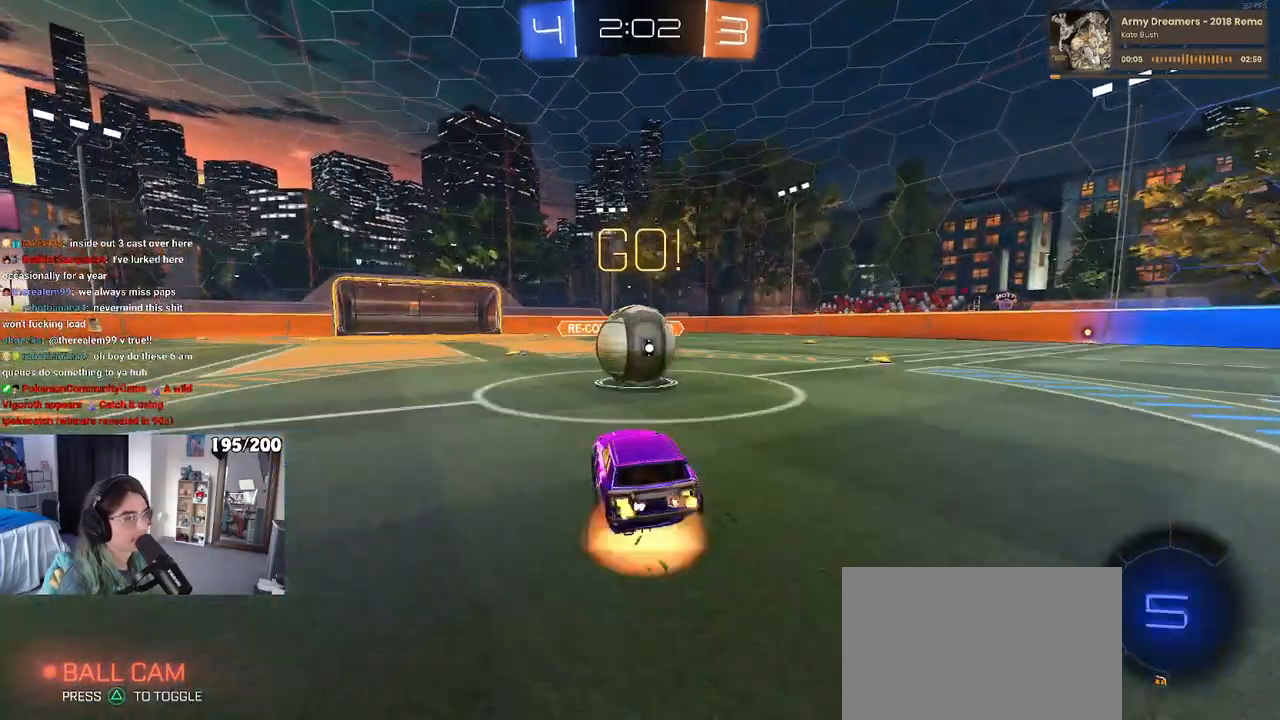
{"buttons": ["SQUARE"], "left_stick": "up-right", "right_stick": "center", "events": [[100, "left_stick", "up-right"], [133, "CROSS", "up"], [183, "CROSS", "down"], [233, "SQUARE", "down"], [317, "CROSS", "up"]]}
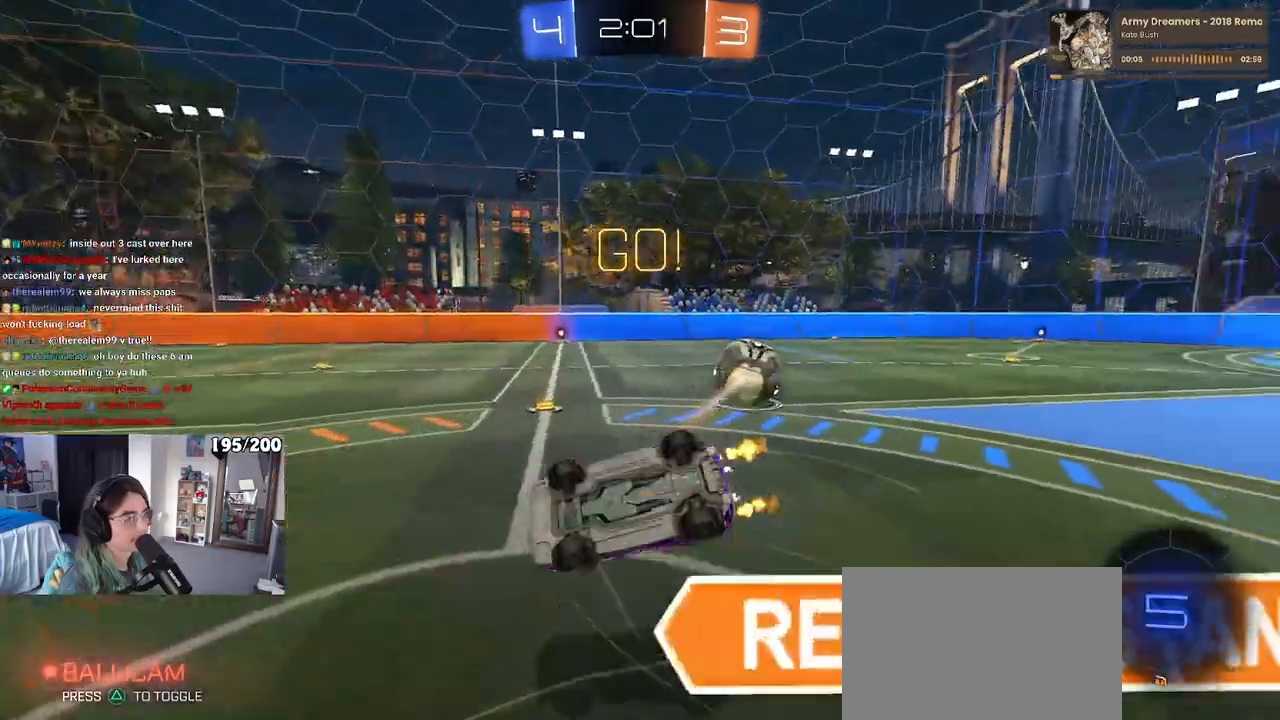
{"buttons": [], "left_stick": "up-right", "right_stick": "center", "events": [[283, "SQUARE", "up"]]}
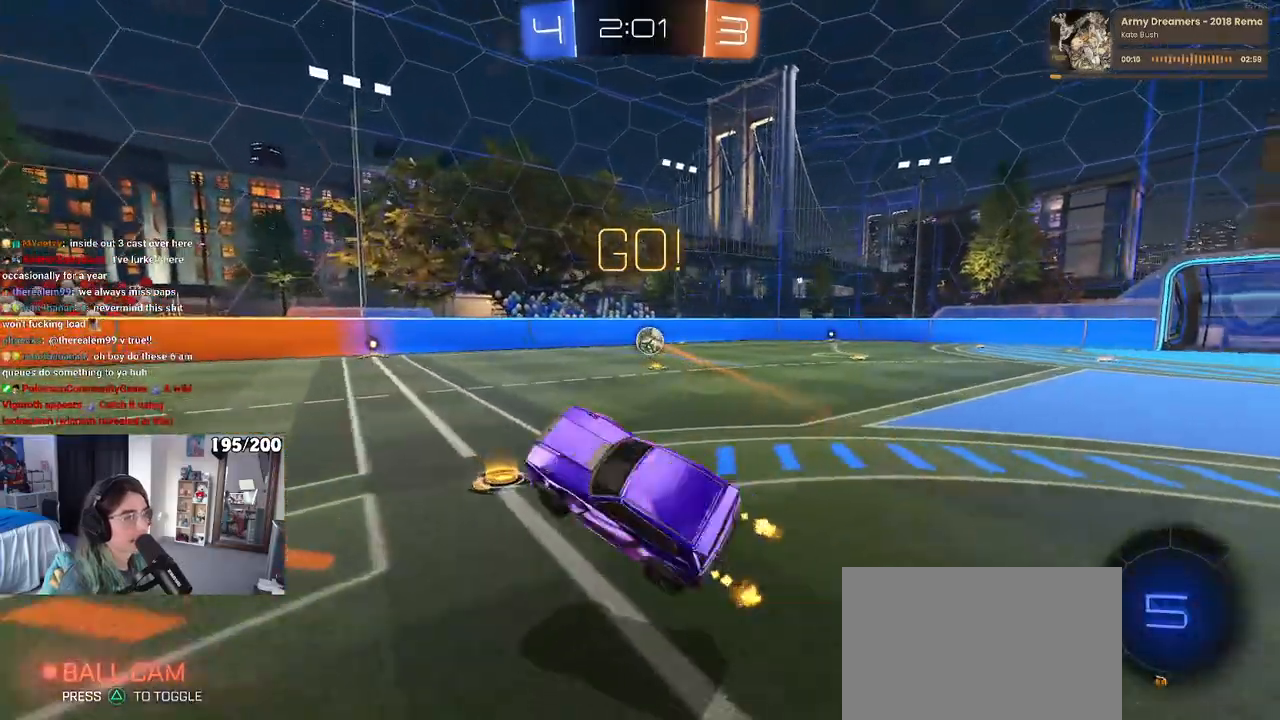
{"buttons": [], "left_stick": "right", "right_stick": "center", "events": [[217, "left_stick", "center"], [367, "left_stick", "right"]]}
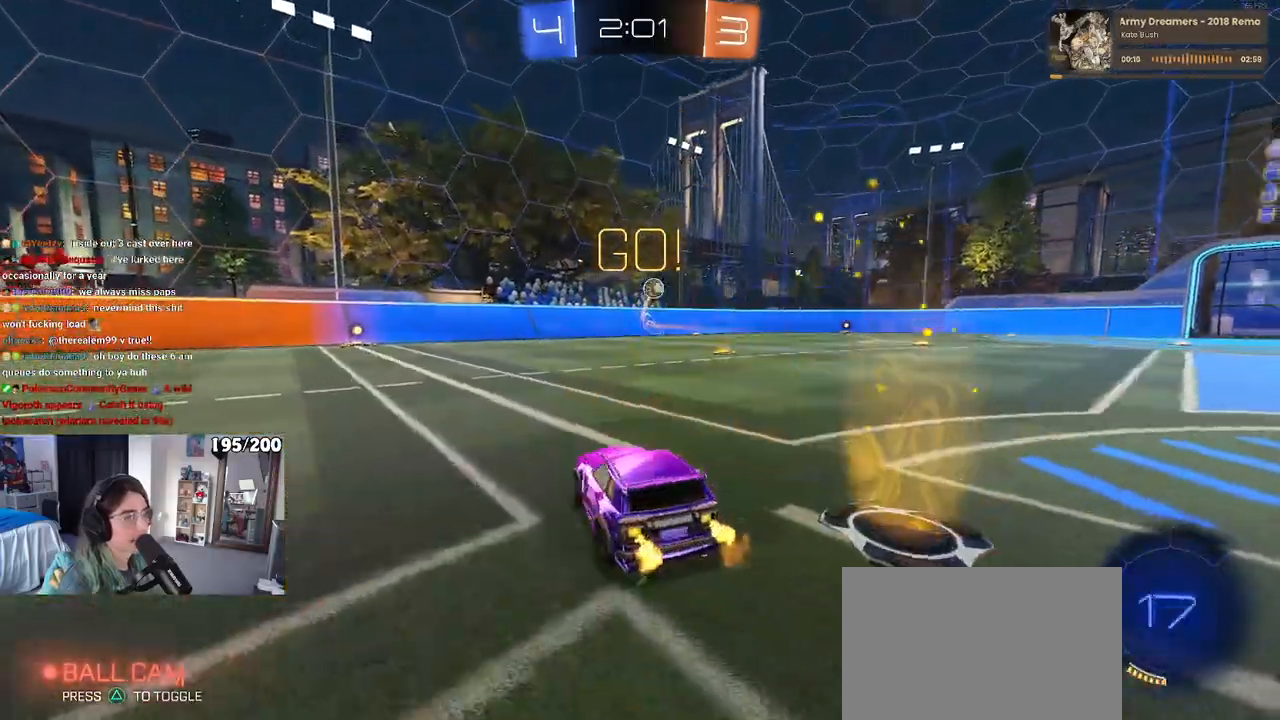
{"buttons": ["CROSS", "R1"], "left_stick": "up", "right_stick": "center", "events": [[267, "left_stick", "center"], [300, "R1", "down"], [383, "left_stick", "right"], [483, "CROSS", "down"], [500, "left_stick", "up"]]}
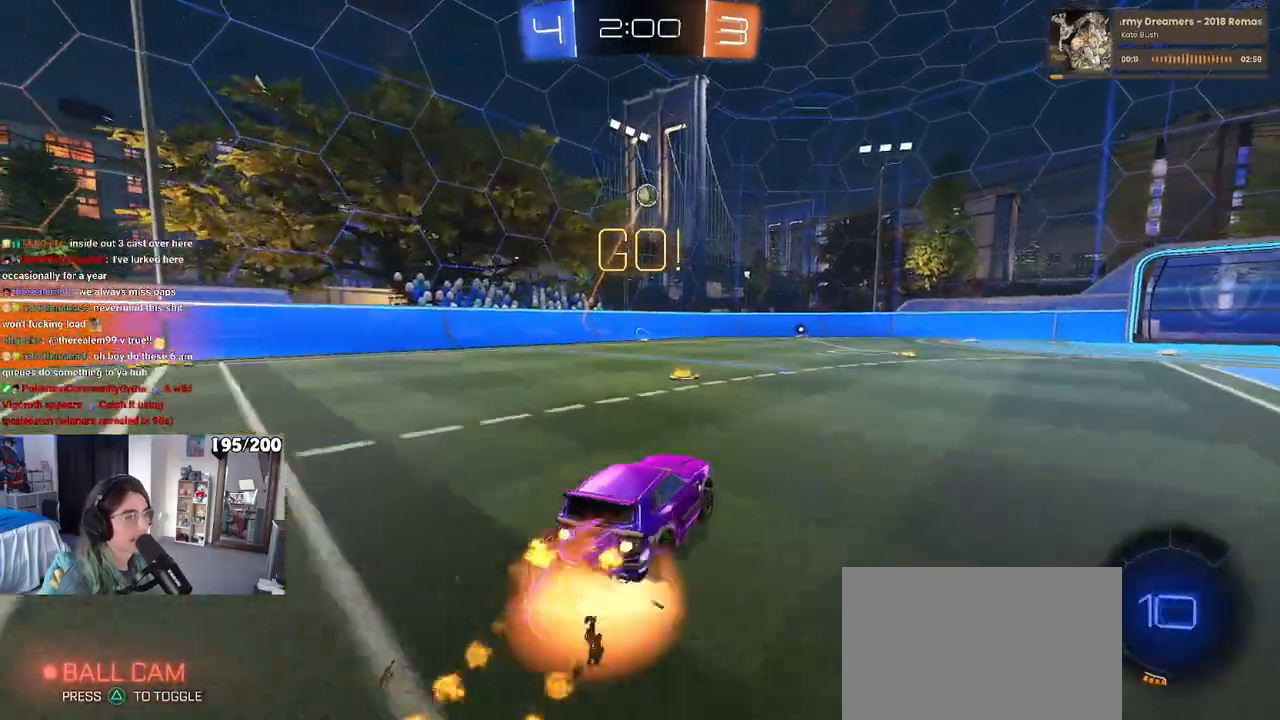
{"buttons": ["SQUARE", "R1"], "left_stick": "down-left", "right_stick": "center", "events": [[50, "left_stick", "up-left"], [67, "CROSS", "up"], [117, "CROSS", "down"], [150, "left_stick", "down-left"], [167, "SQUARE", "down"], [217, "CROSS", "up"]]}
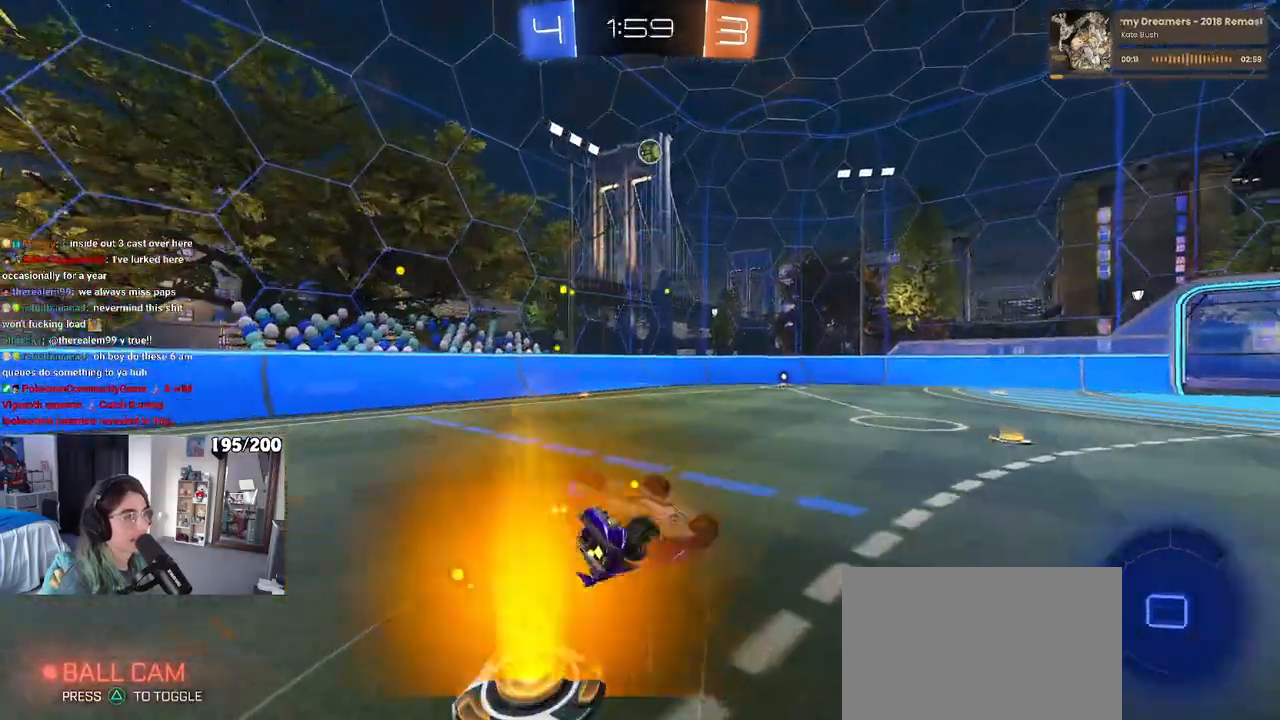
{"buttons": [], "left_stick": "center", "right_stick": "center", "events": [[433, "SQUARE", "up"], [467, "left_stick", "center"], [483, "R1", "up"]]}
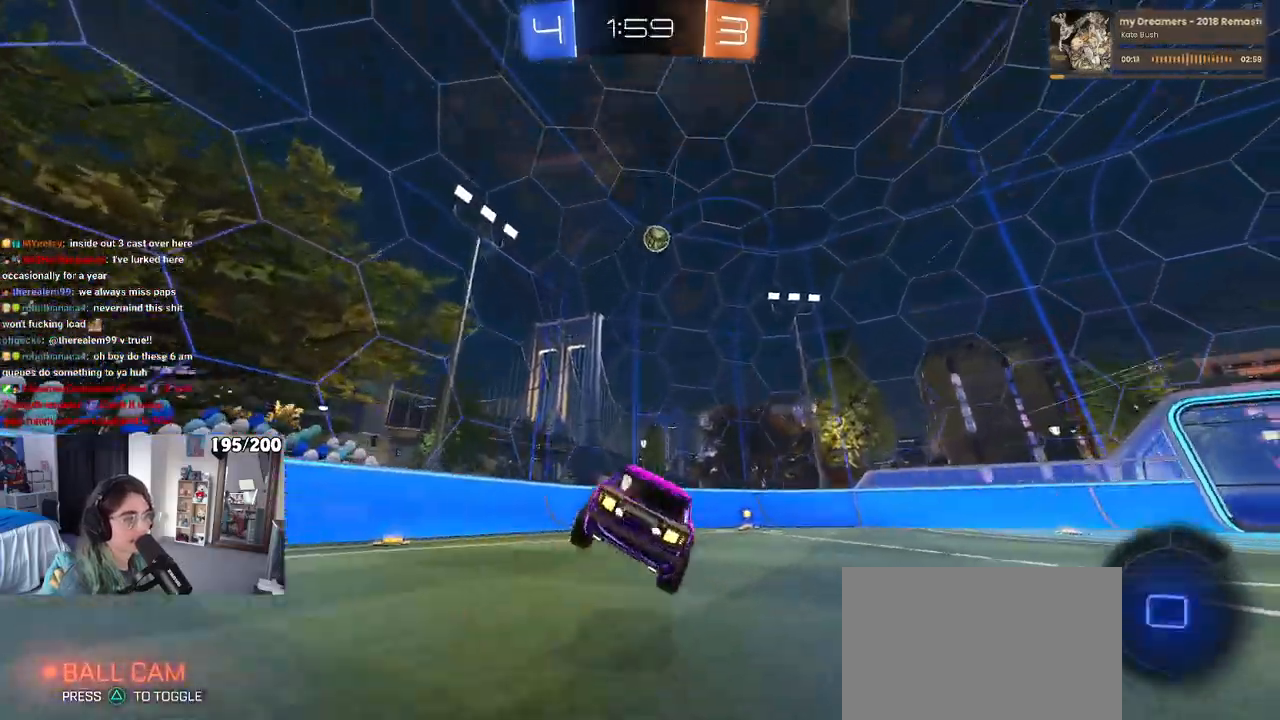
{"buttons": ["TRIANGLE"], "left_stick": "center", "right_stick": "center", "events": [[83, "TRIANGLE", "down"], [200, "TRIANGLE", "up"], [217, "left_stick", "right"], [483, "left_stick", "center"], [500, "TRIANGLE", "down"]]}
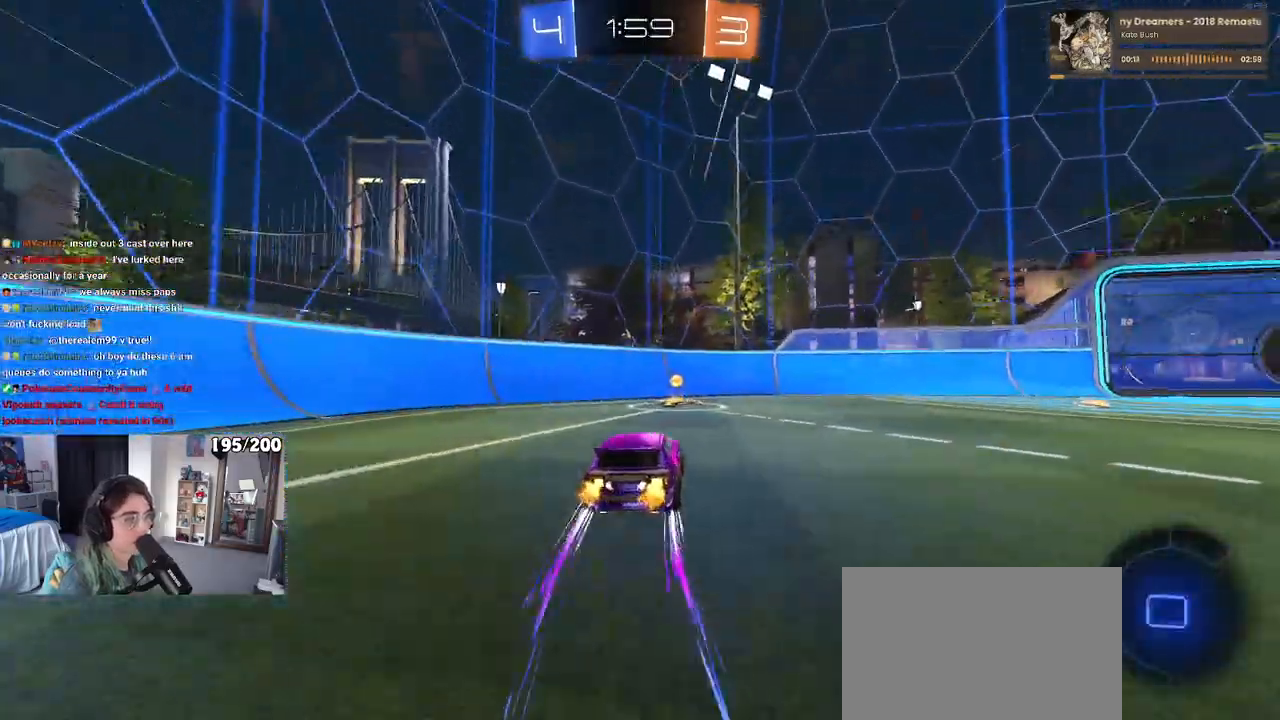
{"buttons": [], "left_stick": "right", "right_stick": "center", "events": [[117, "TRIANGLE", "up"], [500, "left_stick", "right"]]}
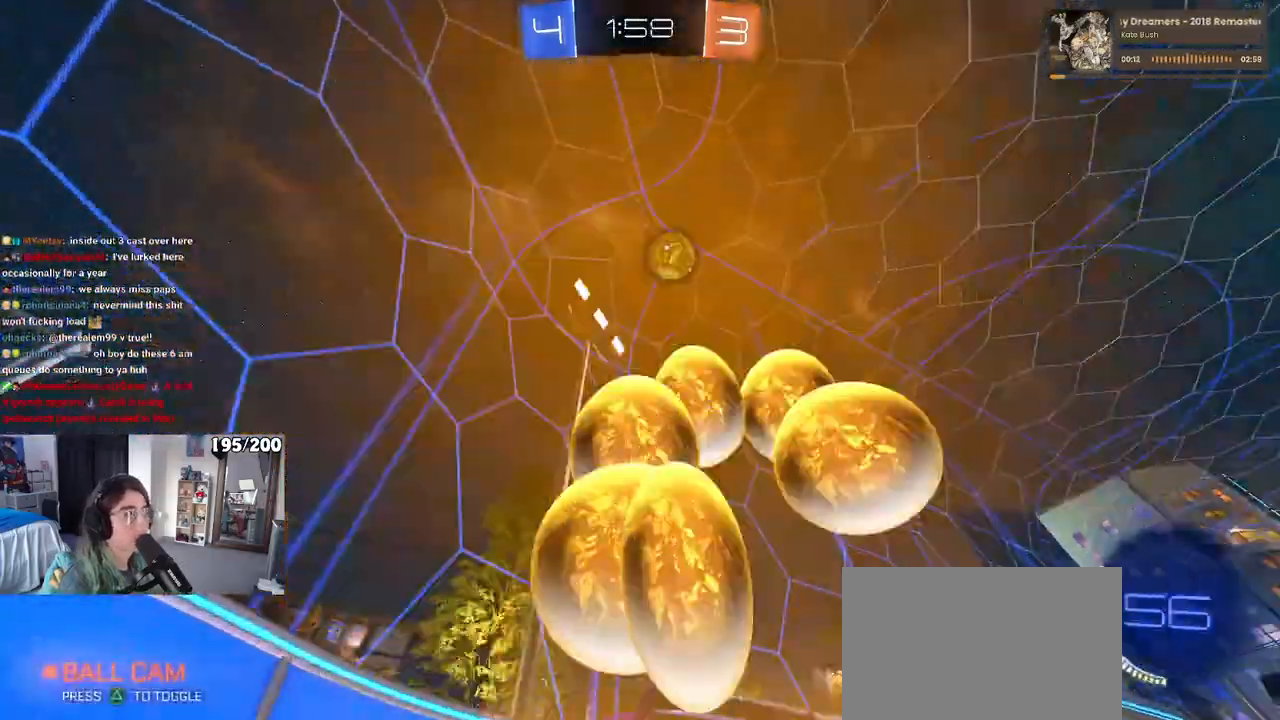
{"buttons": [], "left_stick": "right", "right_stick": "center", "events": [[33, "L2", "down"], [217, "L2", "up"], [217, "left_stick", "center"], [350, "left_stick", "right"]]}
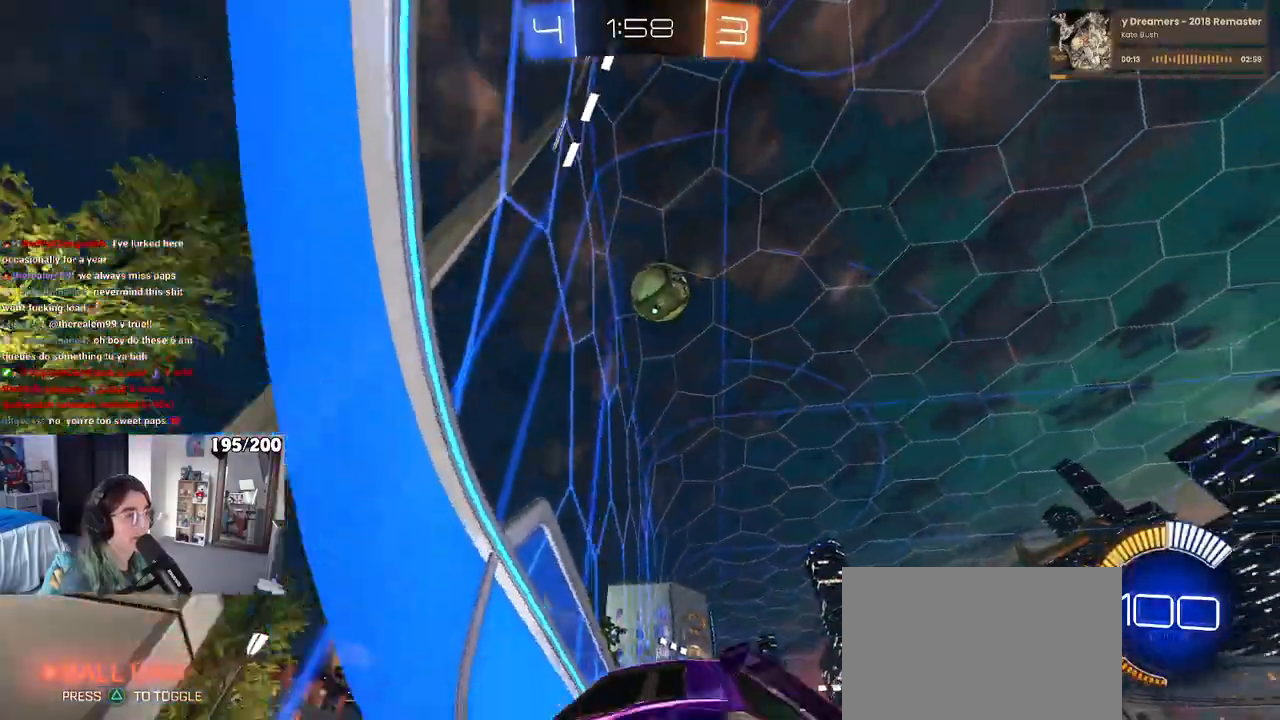
{"buttons": [], "left_stick": "right", "right_stick": "center", "events": []}
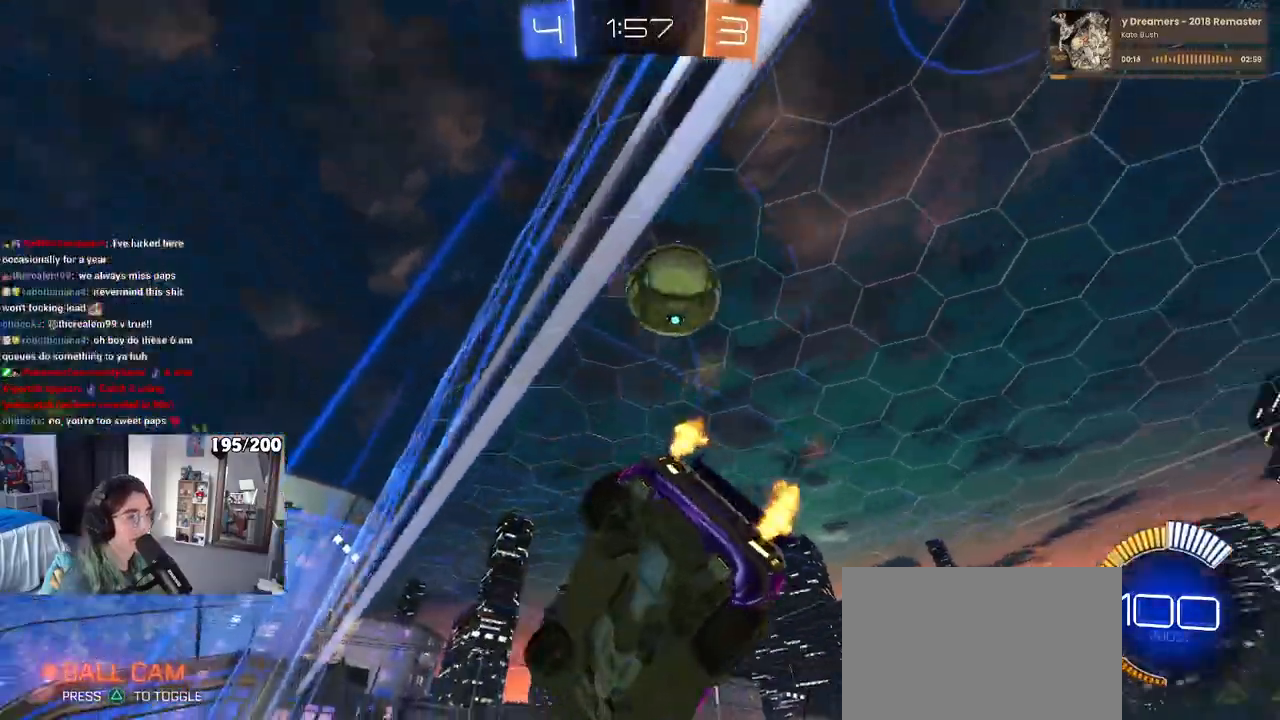
{"buttons": [], "left_stick": "up-right", "right_stick": "center", "events": [[133, "left_stick", "center"], [200, "left_stick", "right"], [483, "left_stick", "up-right"]]}